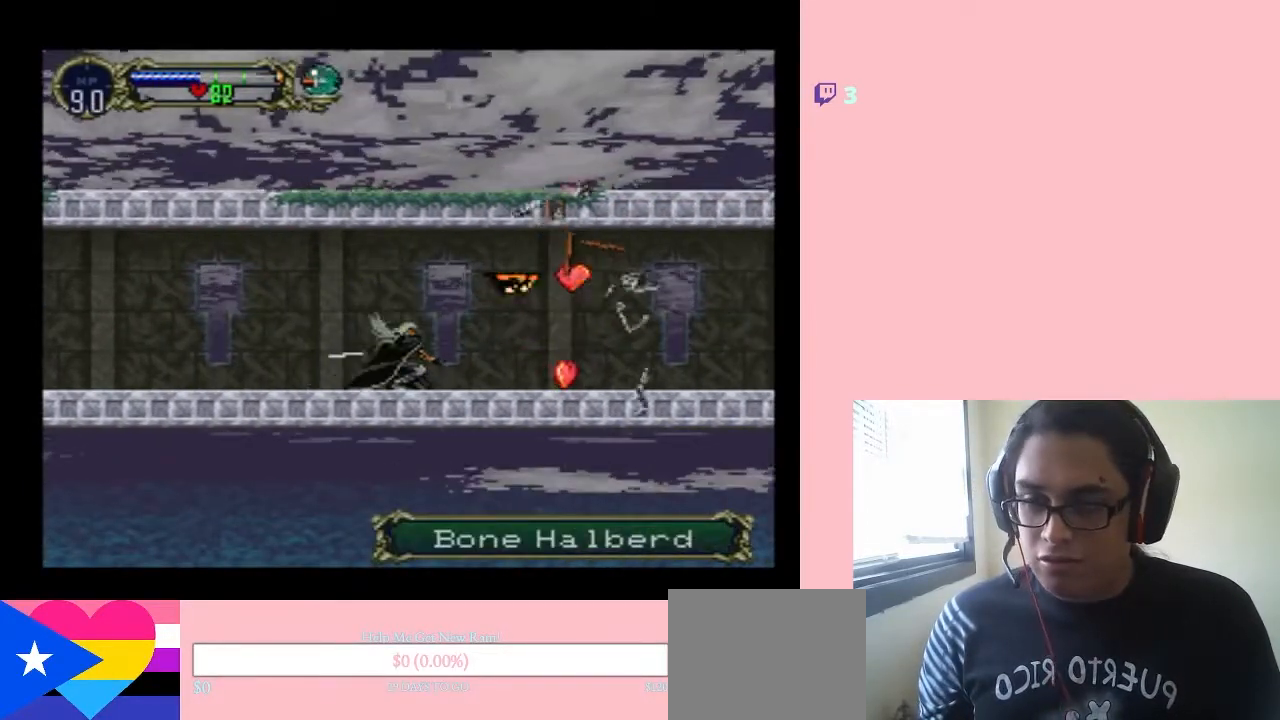
Gameplay with a controller (Nintendo layout); each line is a JSON object with the inputs held at the frame after it. "events" lists button and stick changes between this image and that frame as [ms after this image, input, new state], when the widget could be followed in between. Not read: L2 L3 R2 R3.
{"buttons": ["DPAD_RIGHT"], "left_stick": "center", "right_stick": "center", "events": [[183, "DPAD_DOWN", "up"], [267, "DPAD_RIGHT", "down"]]}
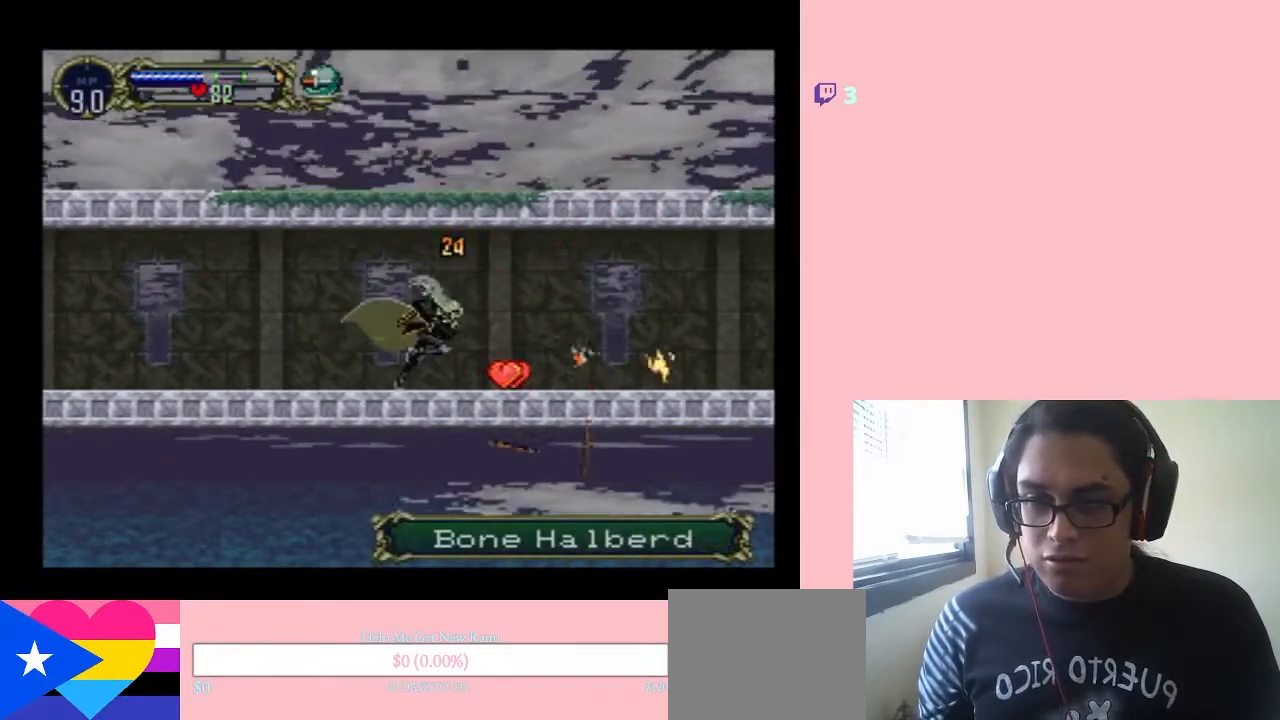
{"buttons": ["DPAD_RIGHT"], "left_stick": "center", "right_stick": "center", "events": []}
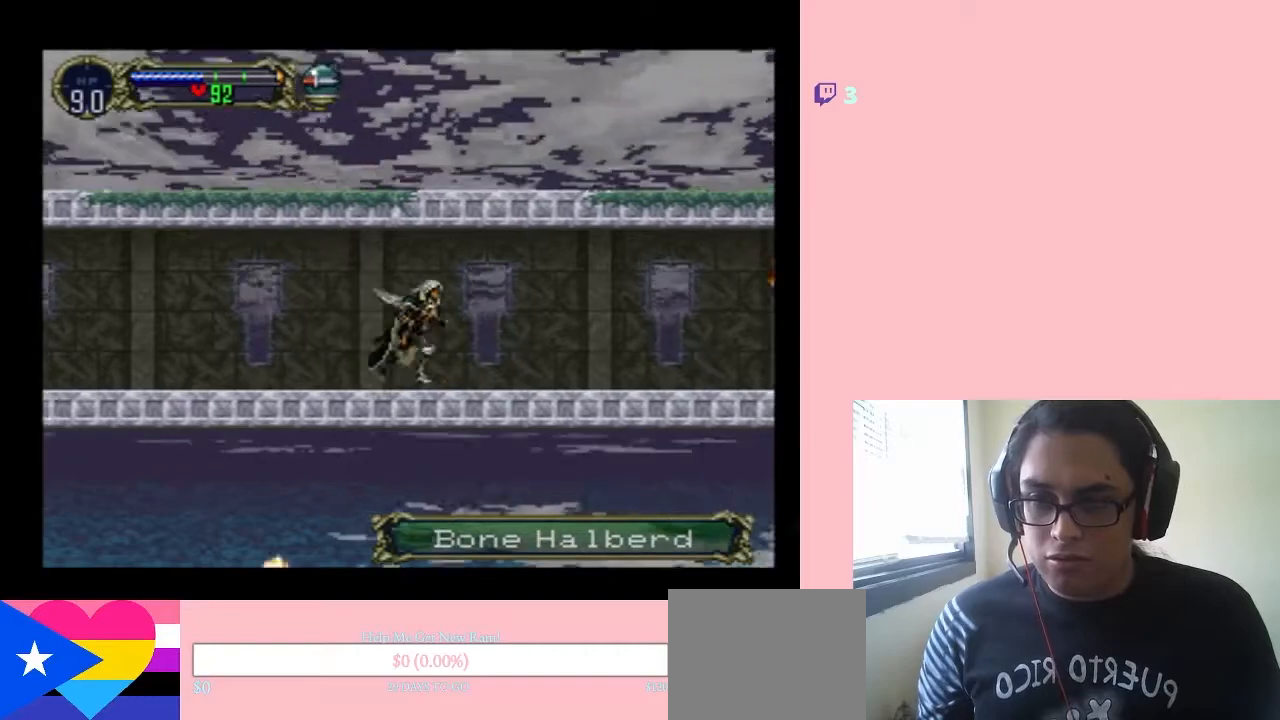
{"buttons": [], "left_stick": "center", "right_stick": "center", "events": [[417, "DPAD_RIGHT", "up"]]}
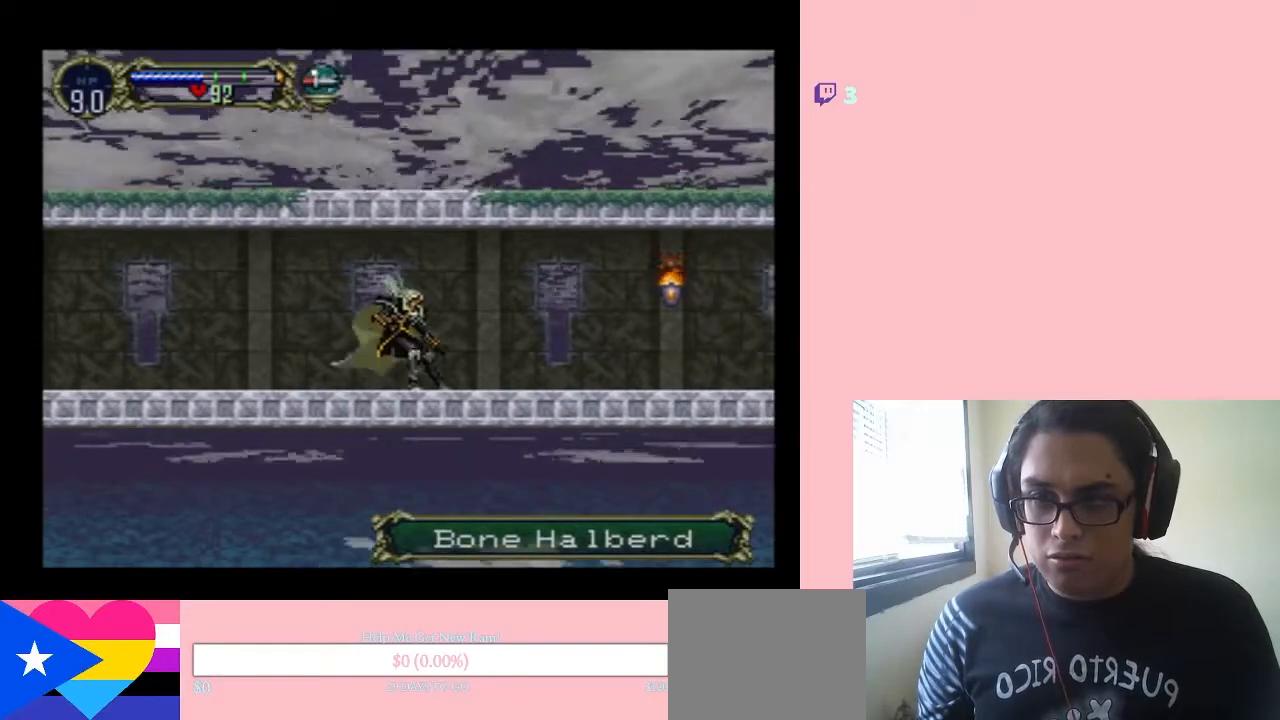
{"buttons": ["DPAD_RIGHT"], "left_stick": "center", "right_stick": "center", "events": [[350, "DPAD_RIGHT", "down"]]}
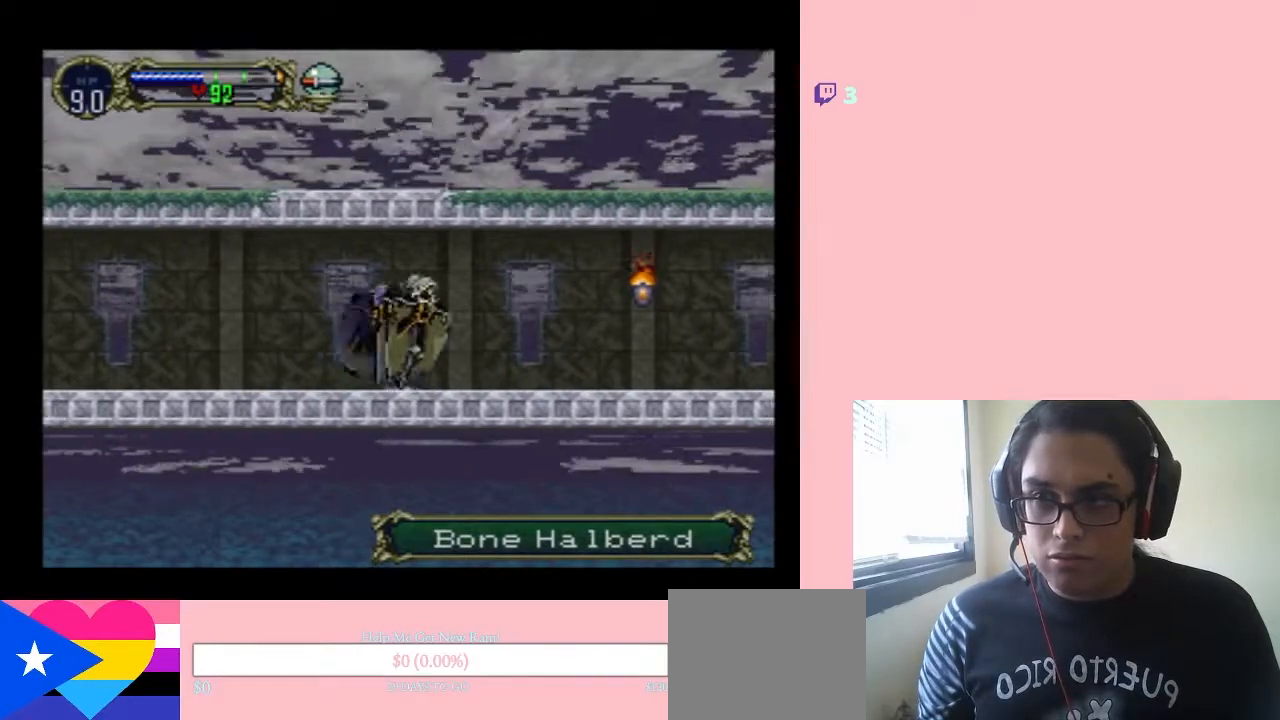
{"buttons": ["Y", "DPAD_RIGHT"], "left_stick": "center", "right_stick": "center", "events": [[450, "Y", "down"]]}
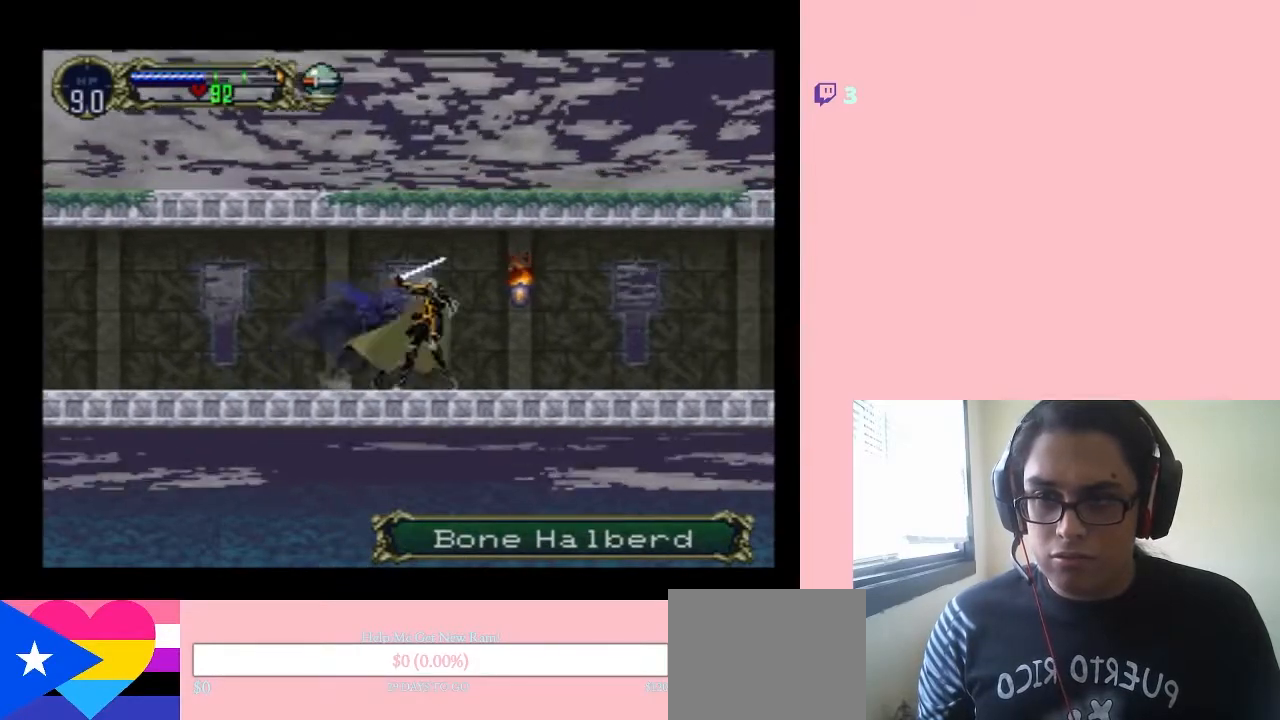
{"buttons": ["Y", "DPAD_RIGHT"], "left_stick": "center", "right_stick": "center", "events": []}
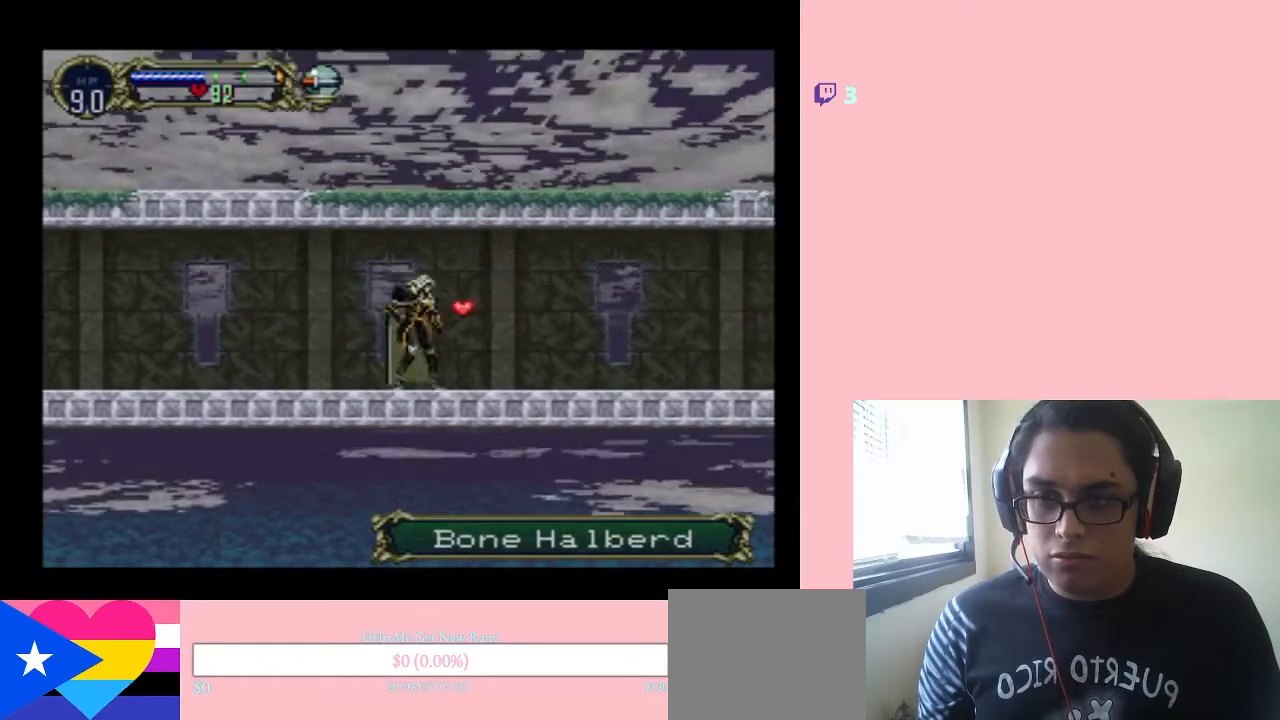
{"buttons": ["Y", "DPAD_RIGHT"], "left_stick": "center", "right_stick": "center", "events": []}
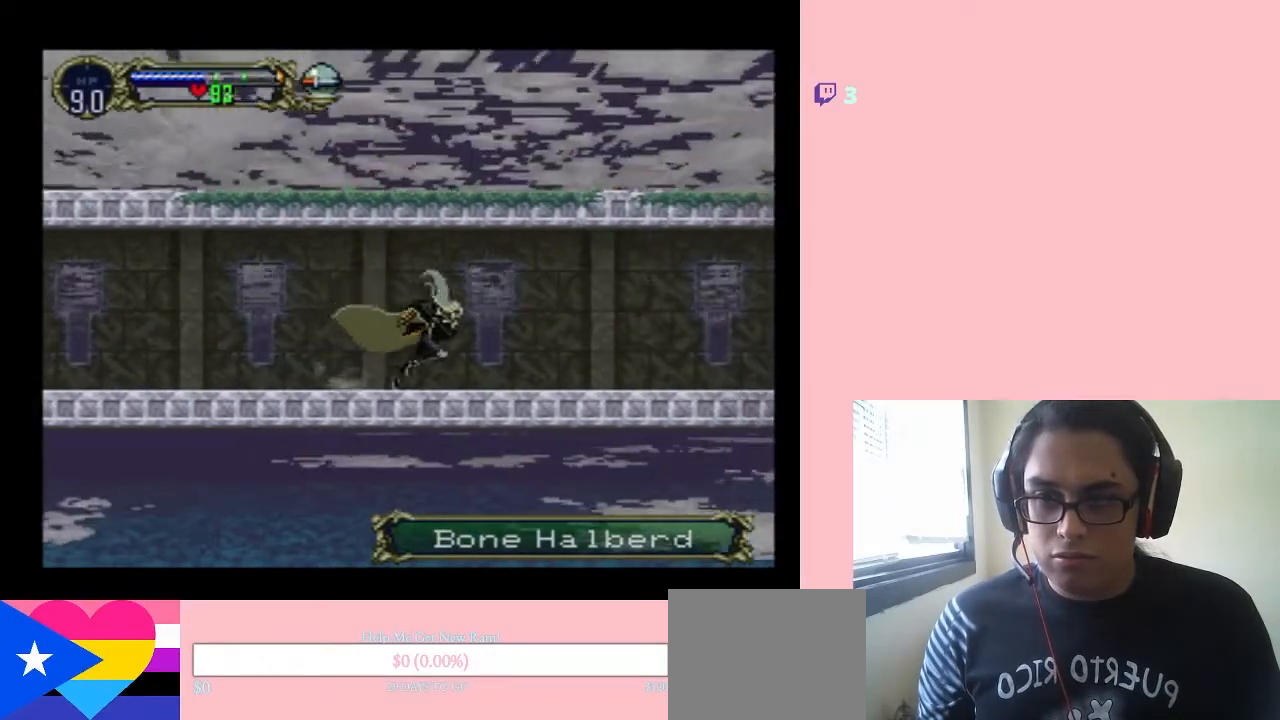
{"buttons": ["DPAD_RIGHT"], "left_stick": "center", "right_stick": "center", "events": [[167, "Y", "up"]]}
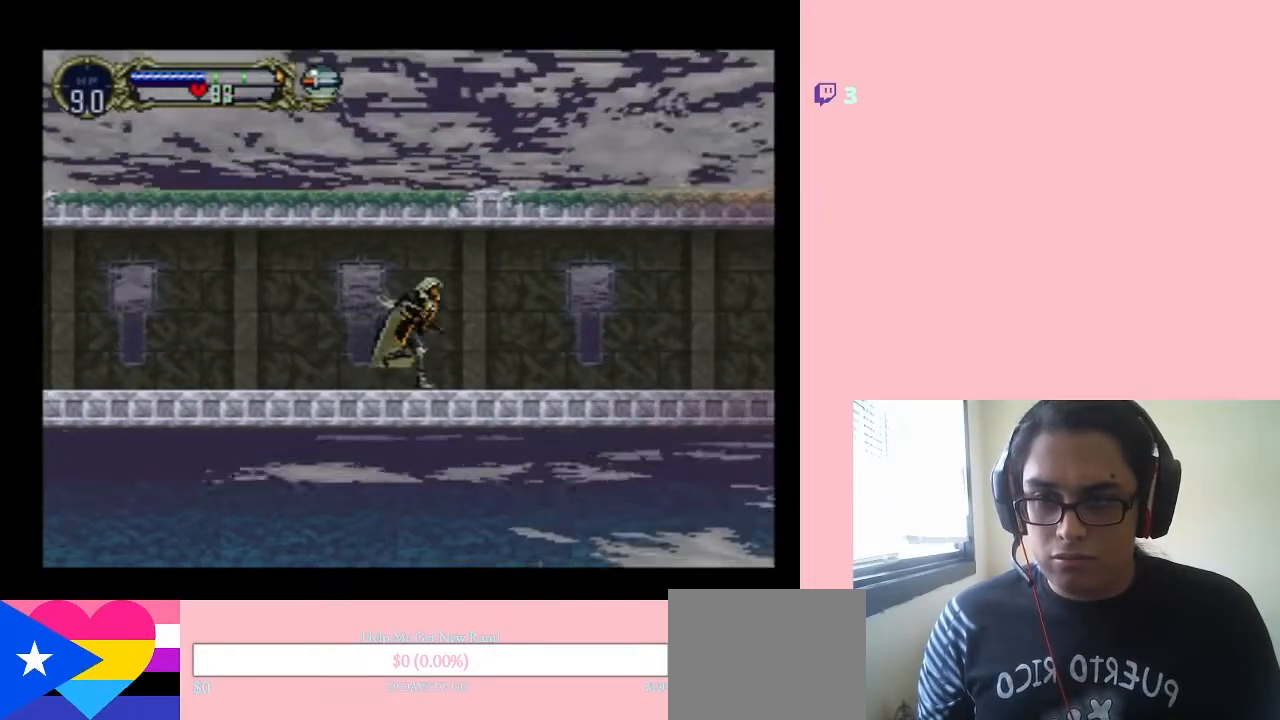
{"buttons": ["DPAD_RIGHT"], "left_stick": "center", "right_stick": "center", "events": []}
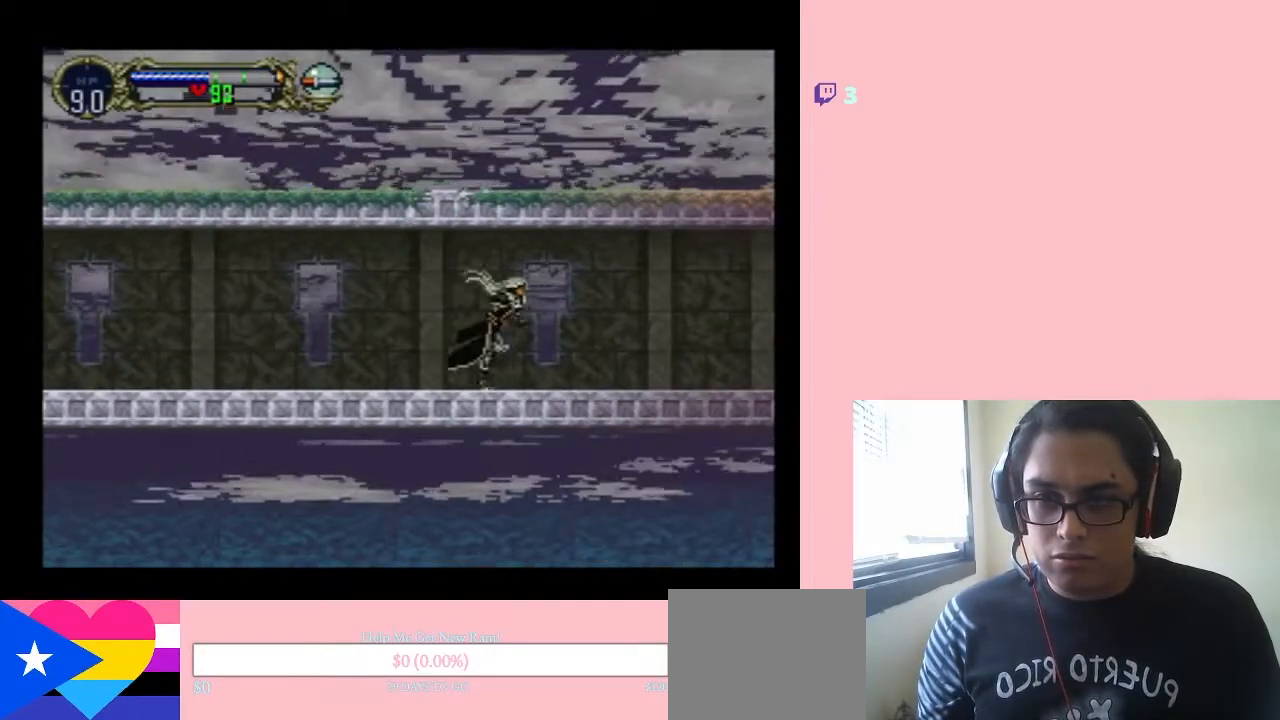
{"buttons": ["DPAD_RIGHT"], "left_stick": "center", "right_stick": "center", "events": []}
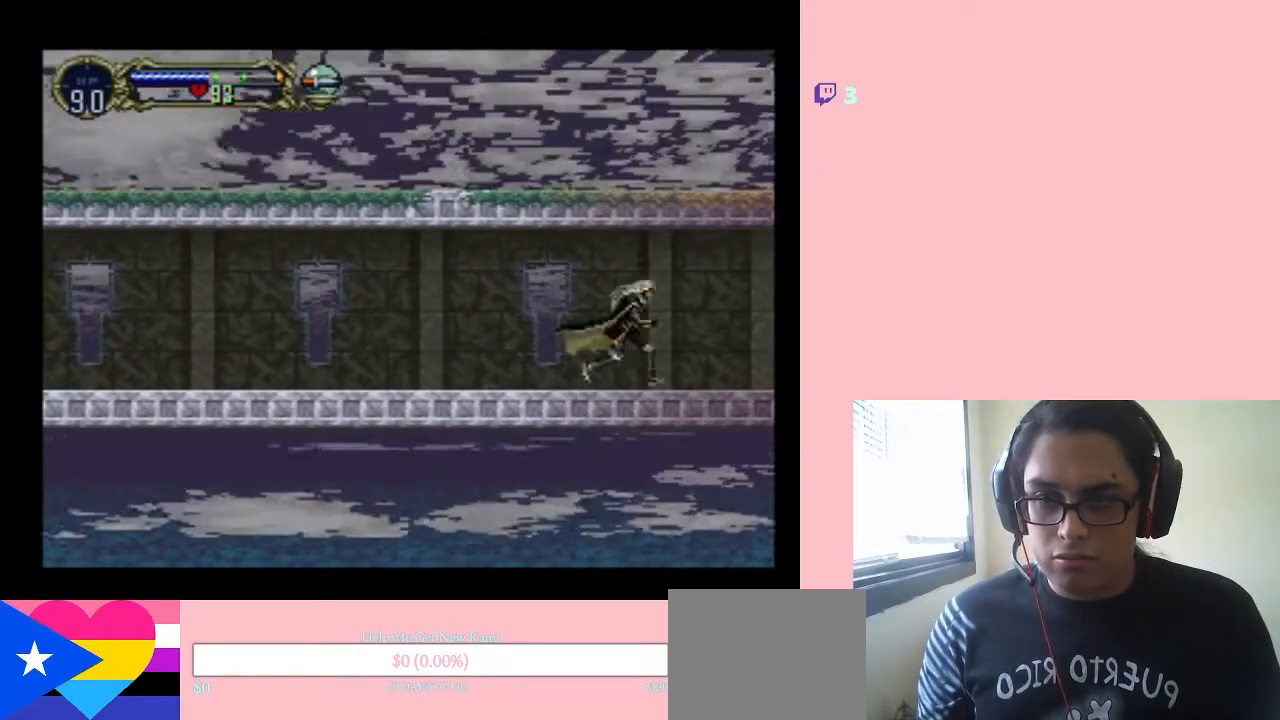
{"buttons": ["X"], "left_stick": "center", "right_stick": "center", "events": [[83, "DPAD_LEFT", "down"], [83, "DPAD_RIGHT", "up"], [133, "DPAD_LEFT", "up"], [167, "X", "down"], [317, "X", "up"], [417, "X", "down"]]}
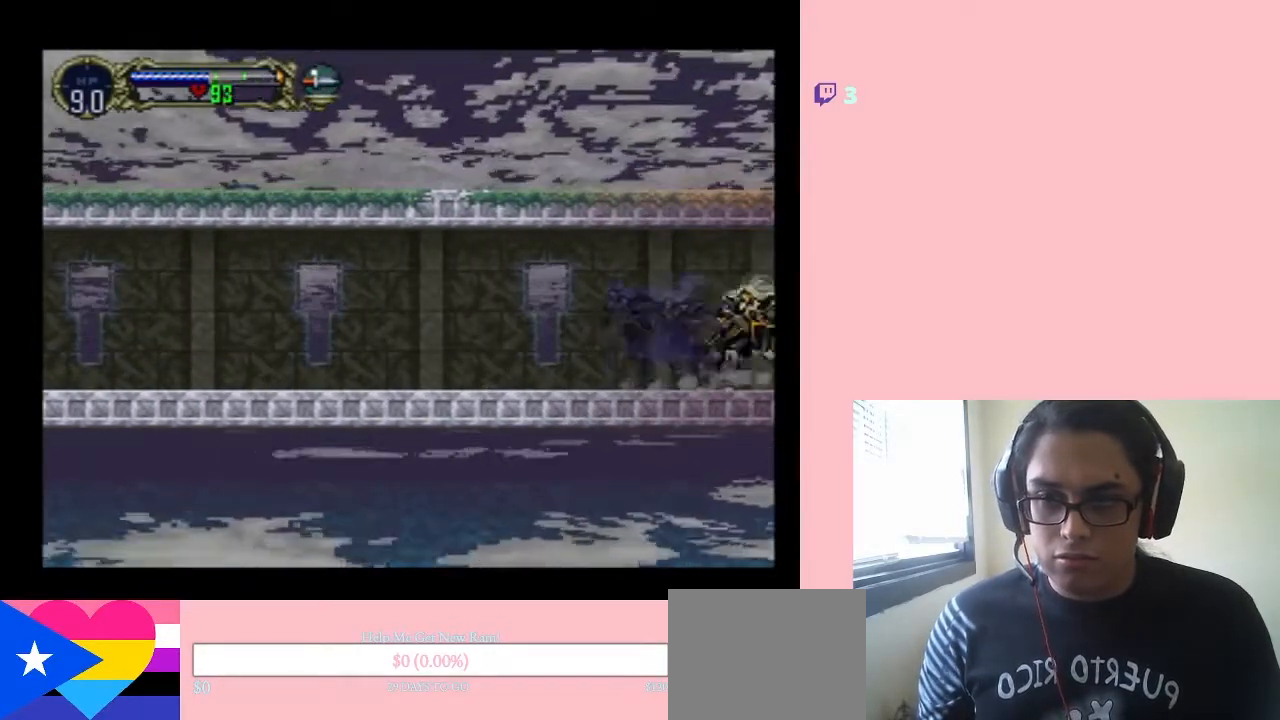
{"buttons": [], "left_stick": "center", "right_stick": "center", "events": [[33, "X", "up"]]}
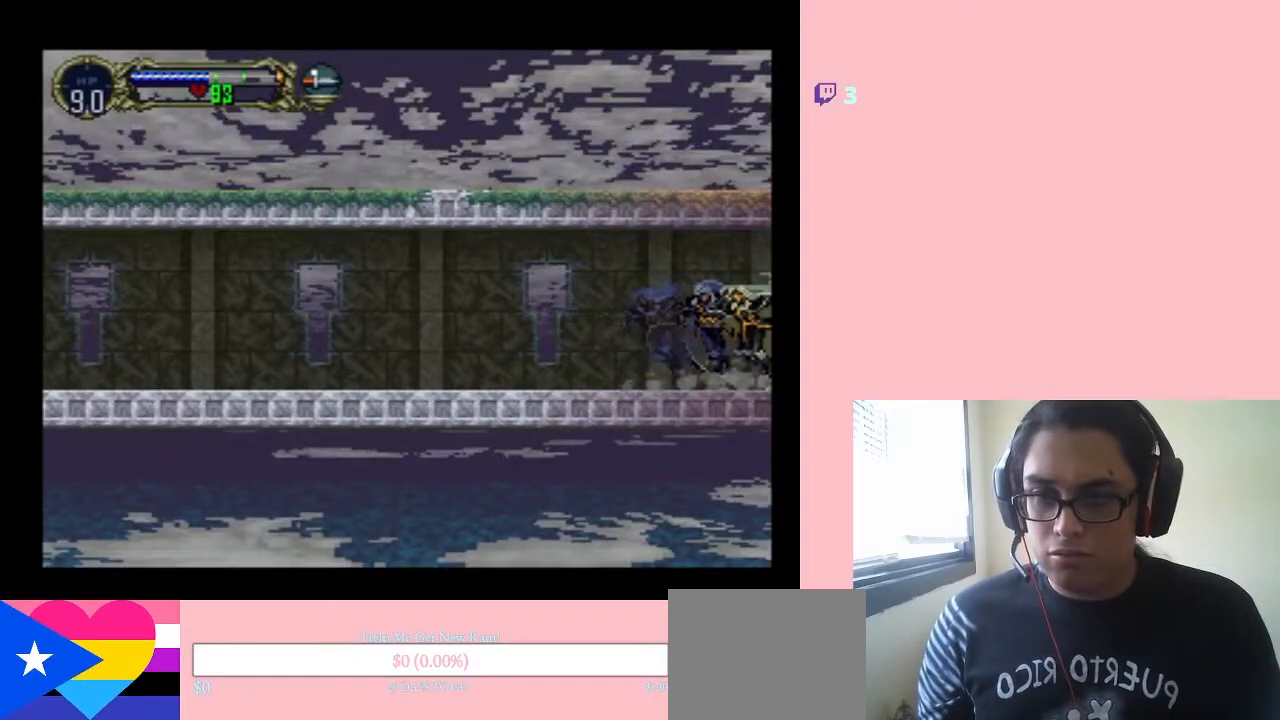
{"buttons": [], "left_stick": "center", "right_stick": "center", "events": []}
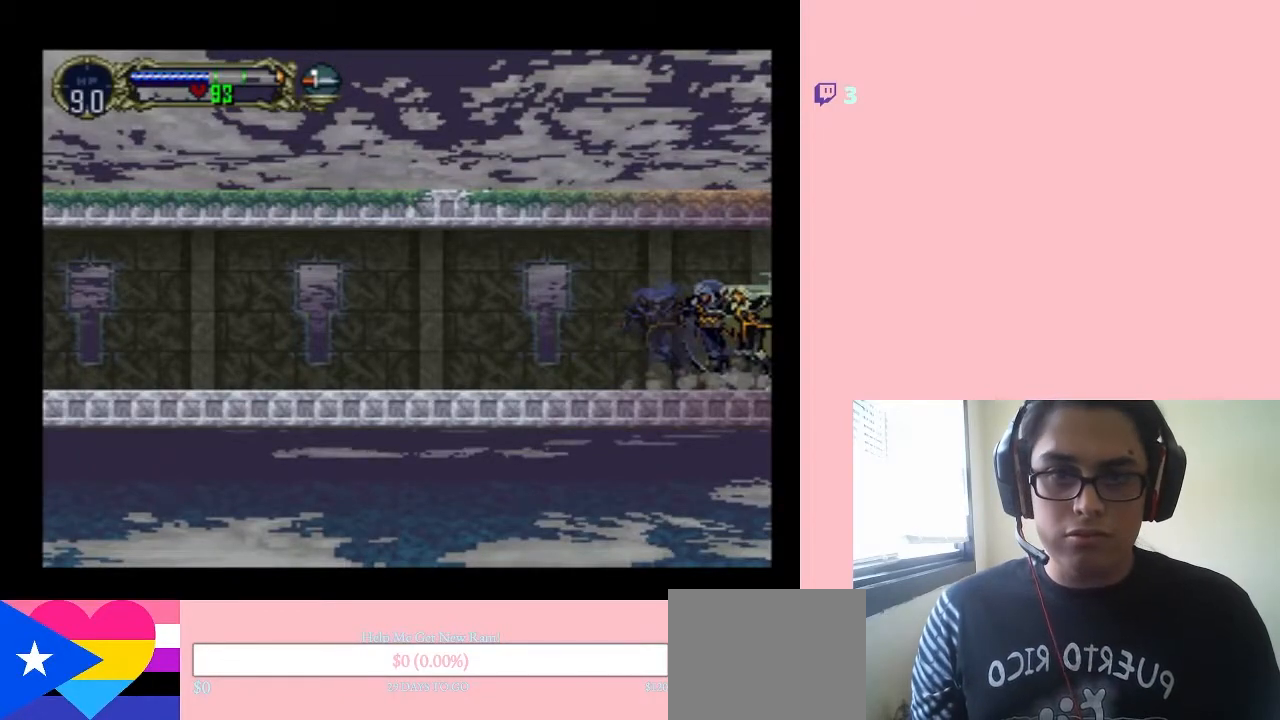
{"buttons": [], "left_stick": "center", "right_stick": "center", "events": []}
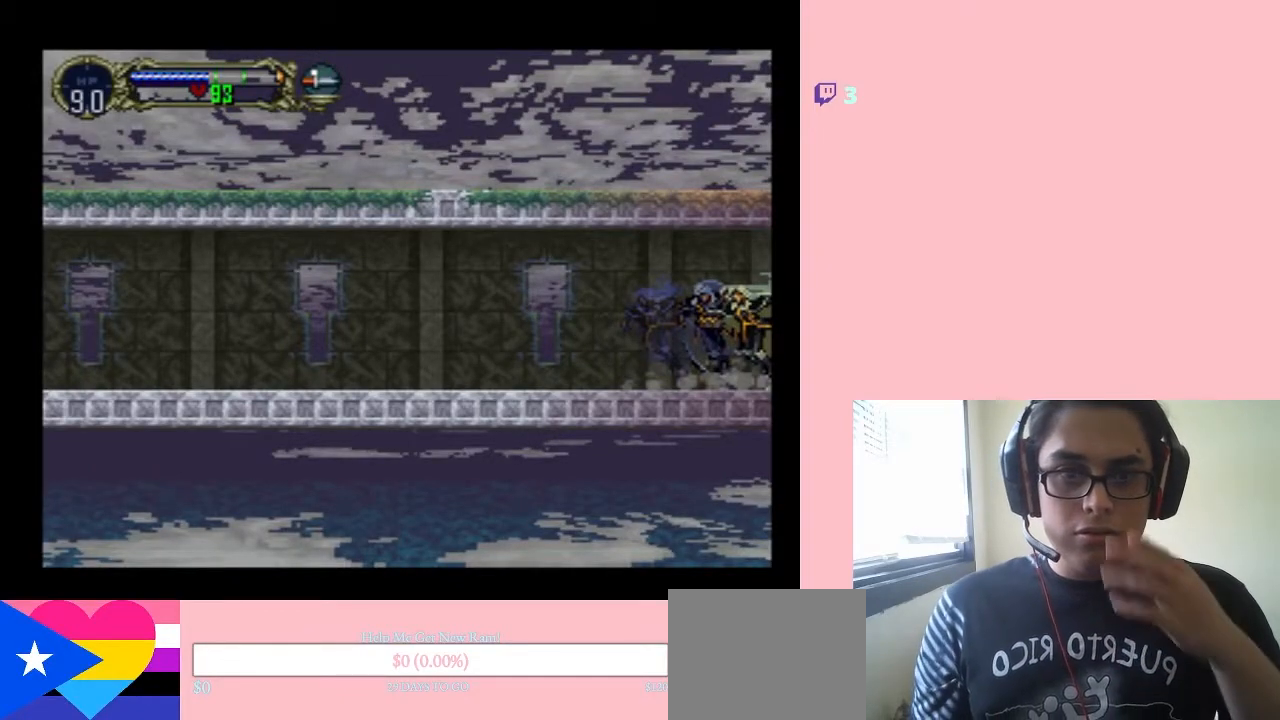
{"buttons": [], "left_stick": "center", "right_stick": "center", "events": []}
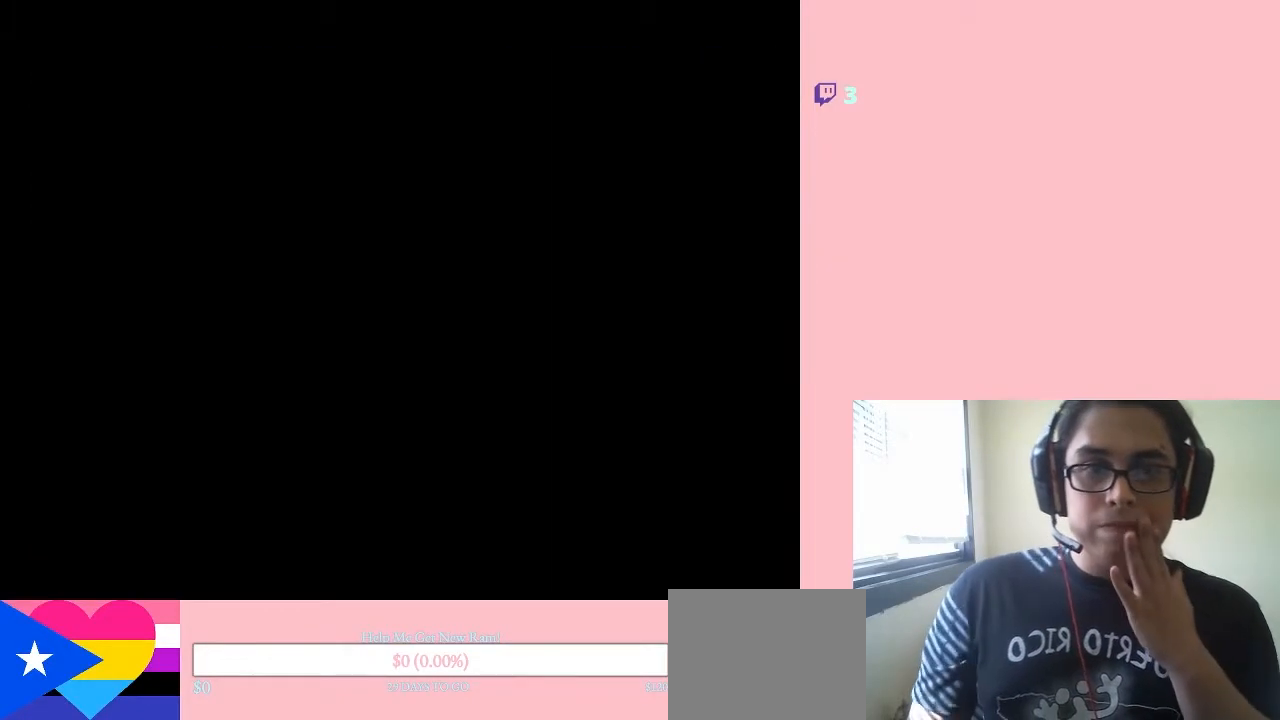
{"buttons": [], "left_stick": "center", "right_stick": "center", "events": []}
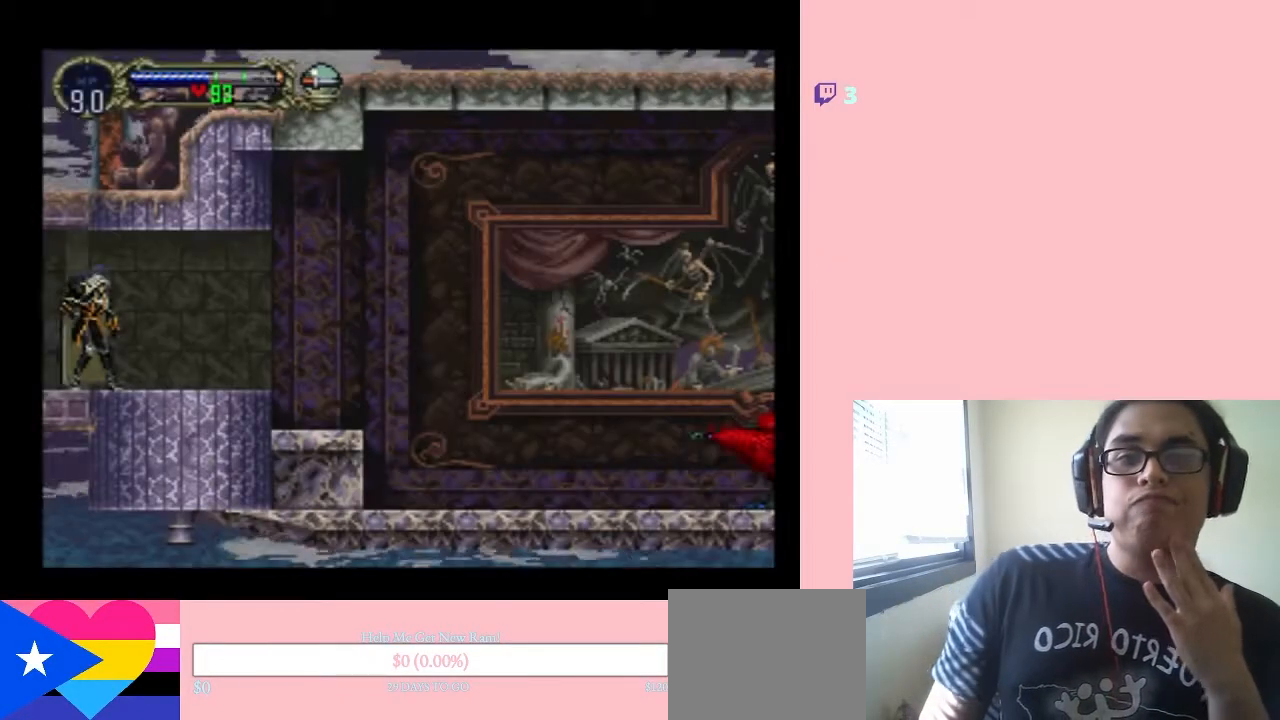
{"buttons": [], "left_stick": "center", "right_stick": "center", "events": []}
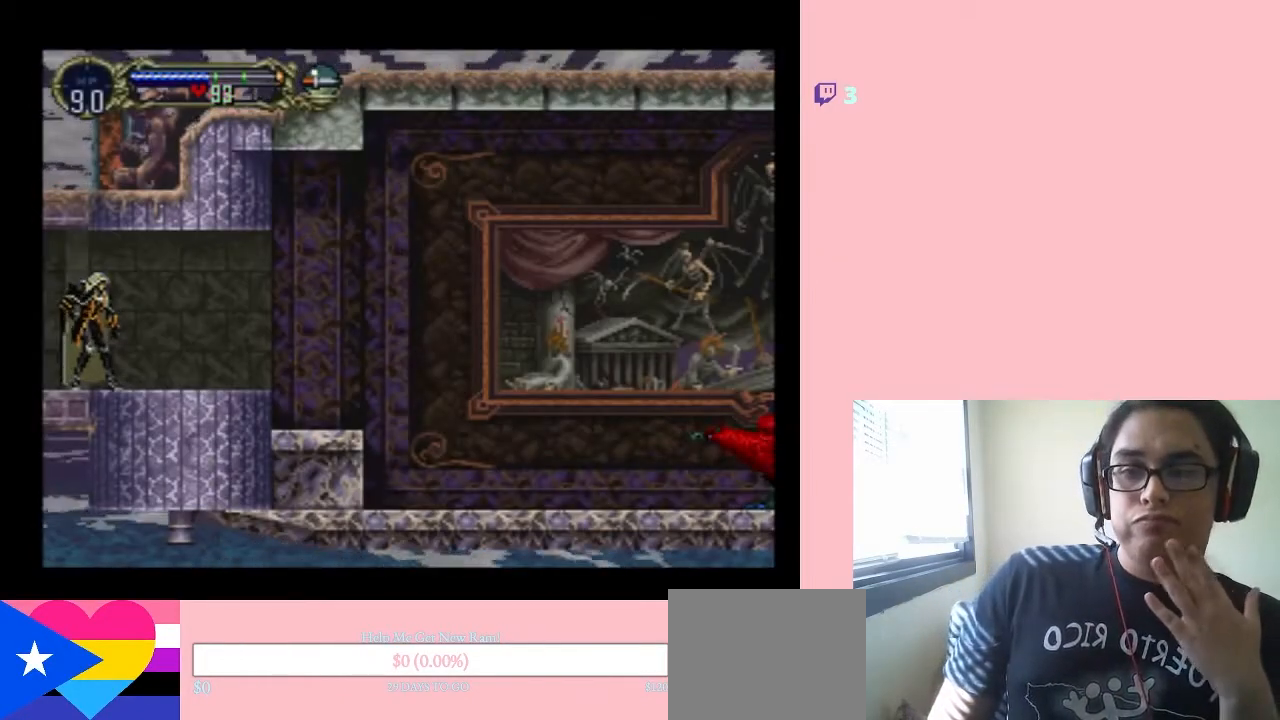
{"buttons": ["DPAD_RIGHT"], "left_stick": "center", "right_stick": "center", "events": [[450, "DPAD_RIGHT", "down"]]}
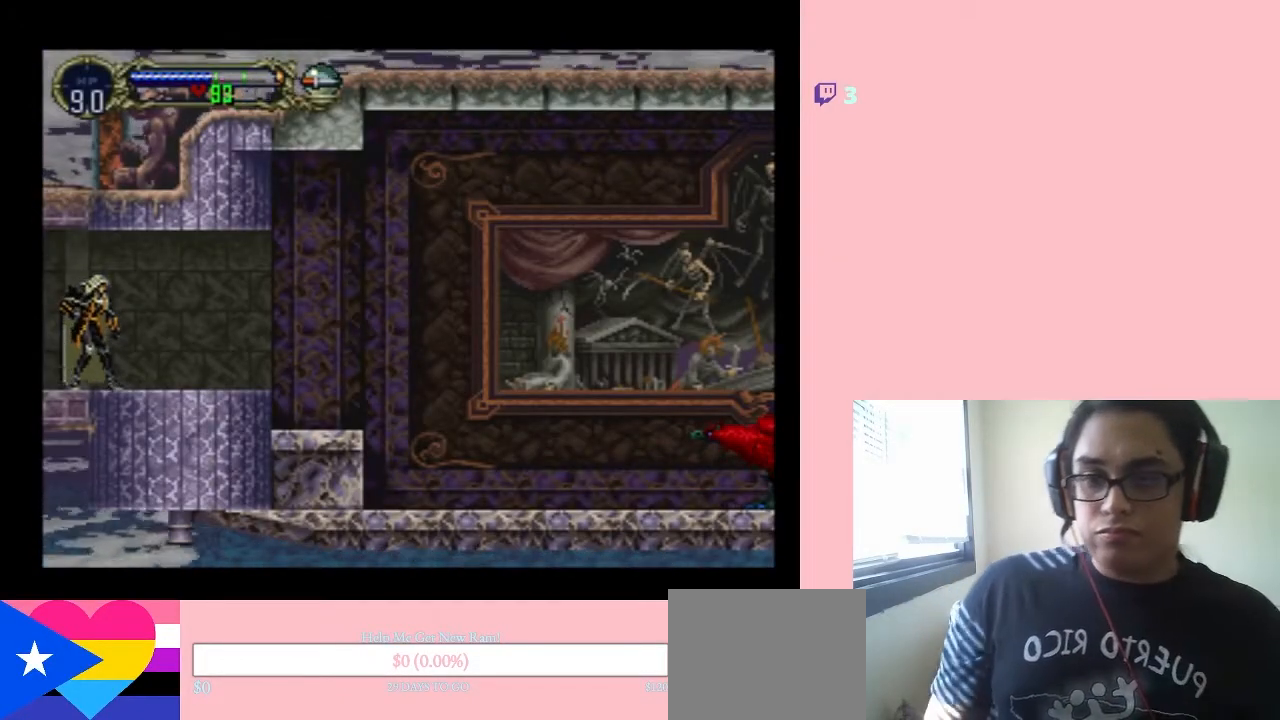
{"buttons": [], "left_stick": "center", "right_stick": "center", "events": [[167, "DPAD_RIGHT", "up"]]}
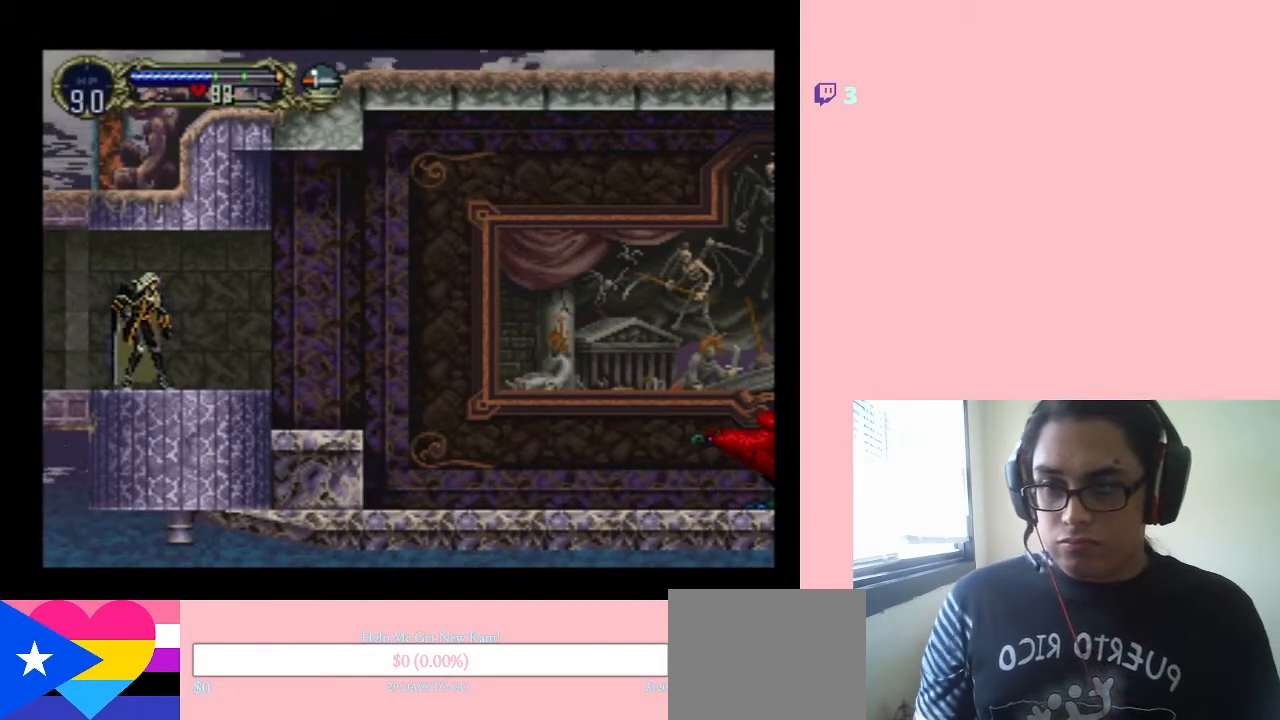
{"buttons": [], "left_stick": "center", "right_stick": "center", "events": []}
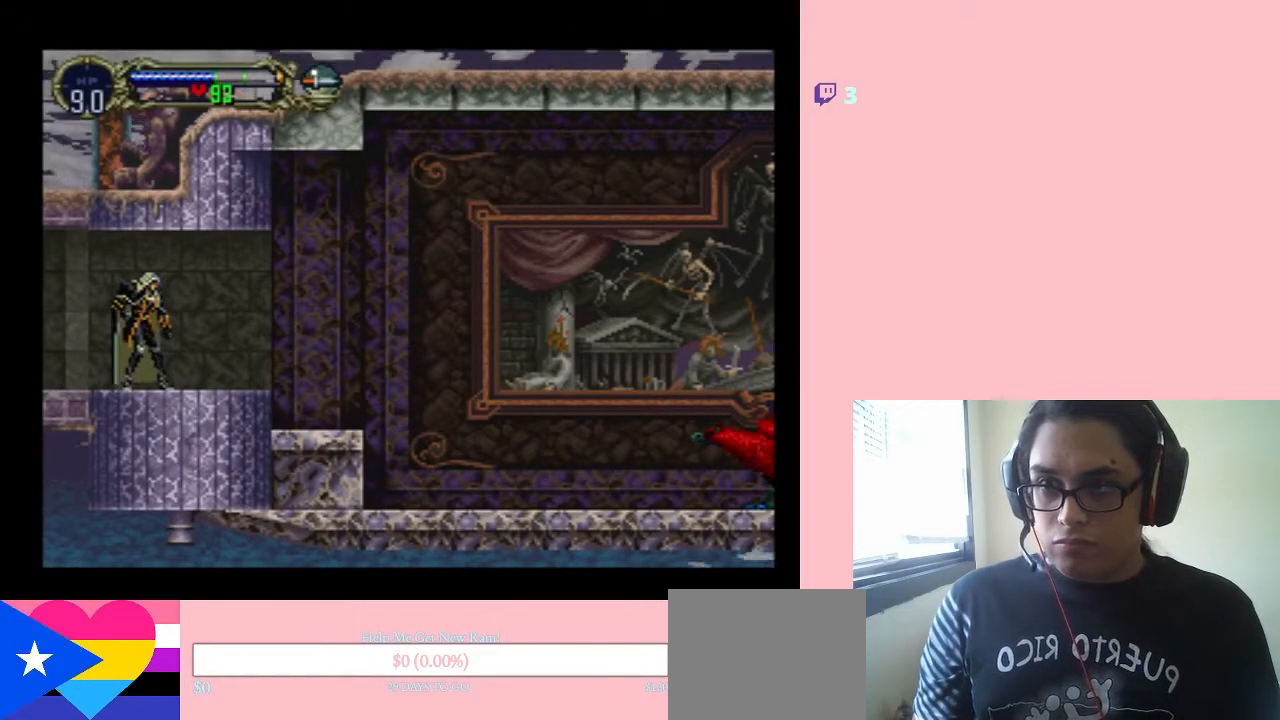
{"buttons": [], "left_stick": "center", "right_stick": "center", "events": []}
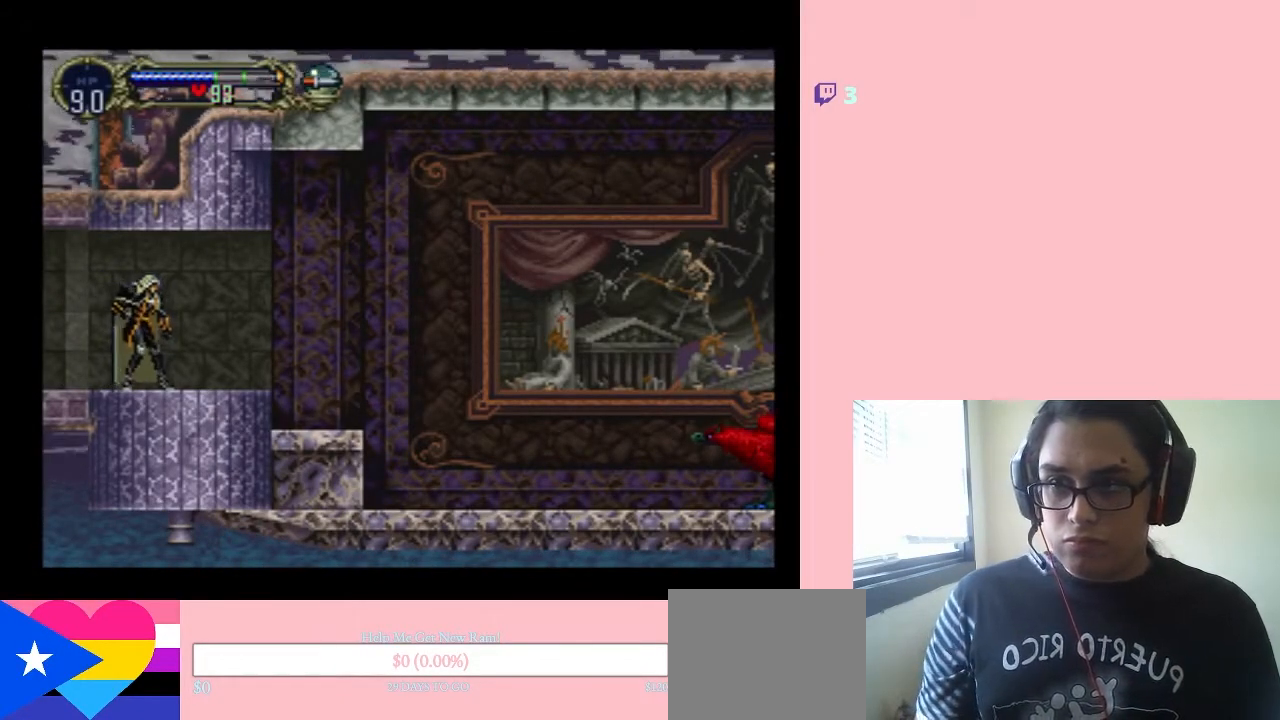
{"buttons": [], "left_stick": "center", "right_stick": "center", "events": []}
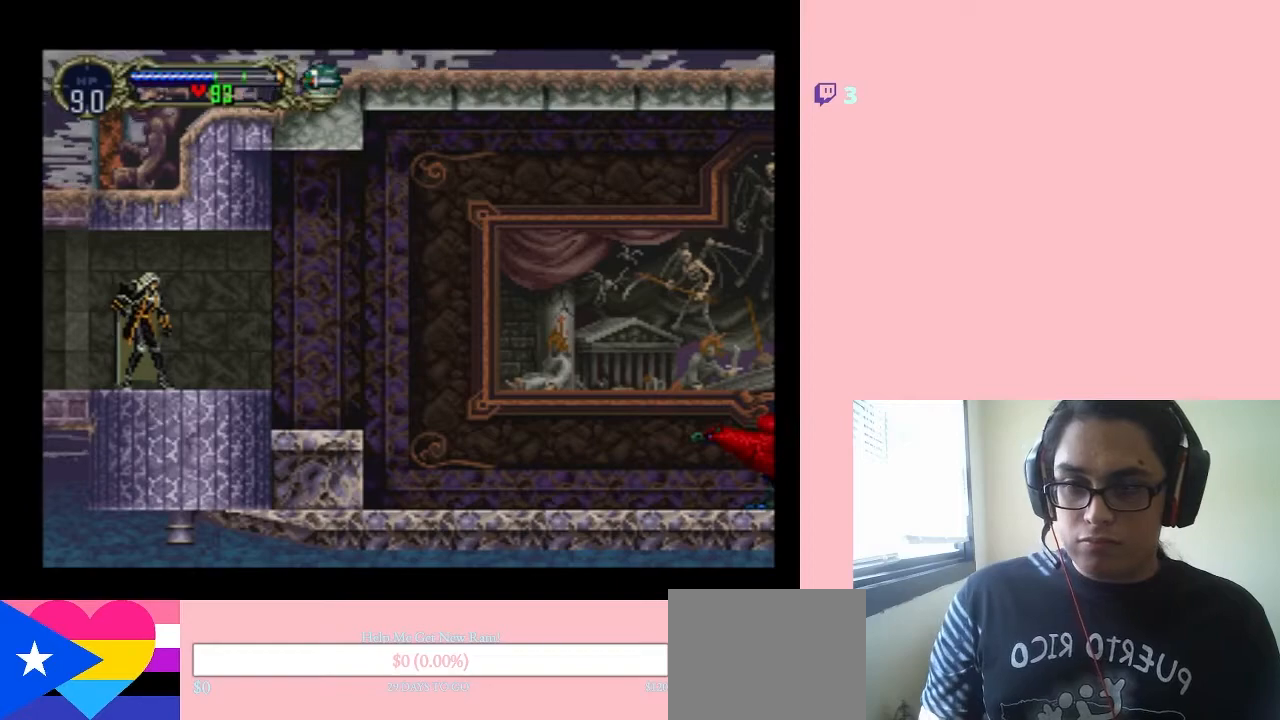
{"buttons": [], "left_stick": "center", "right_stick": "center", "events": []}
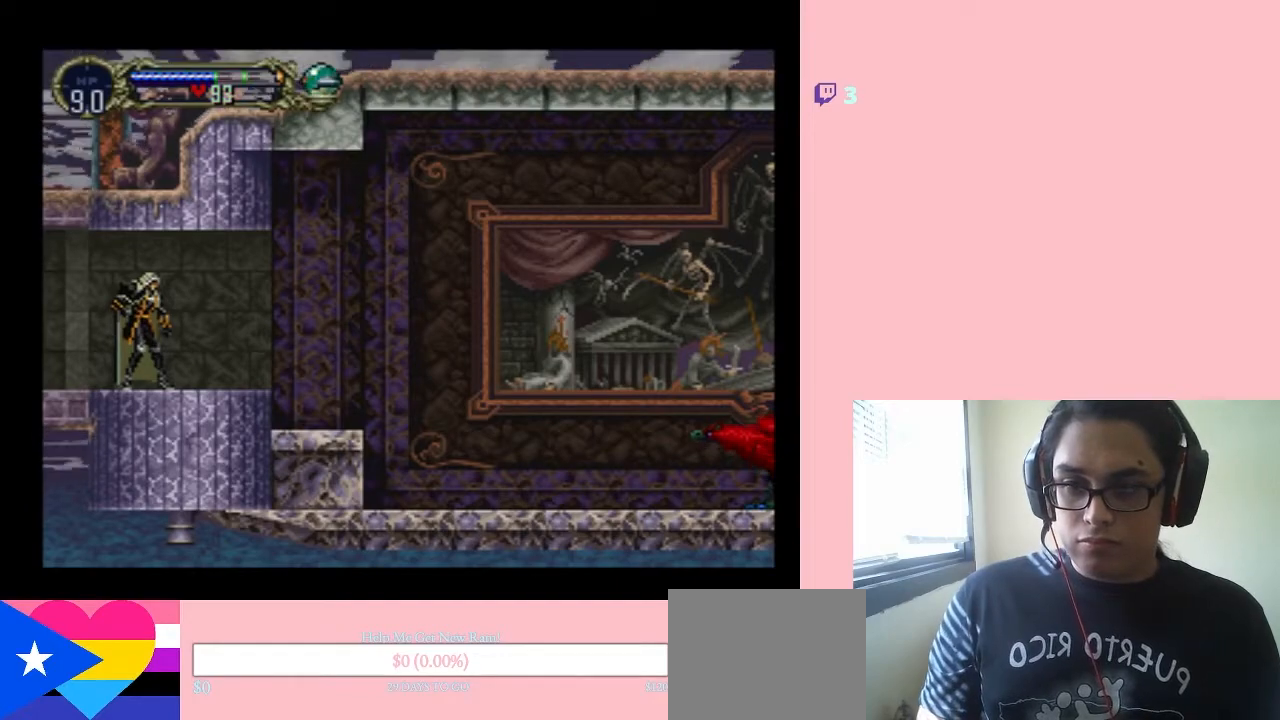
{"buttons": ["Y", "DPAD_DOWN"], "left_stick": "center", "right_stick": "center", "events": [[67, "DPAD_LEFT", "down"], [150, "DPAD_LEFT", "up"], [150, "DPAD_RIGHT", "down"], [150, "DPAD_UP", "down"], [283, "DPAD_RIGHT", "up"], [317, "DPAD_DOWN", "down"], [317, "DPAD_UP", "up"], [417, "Y", "down"]]}
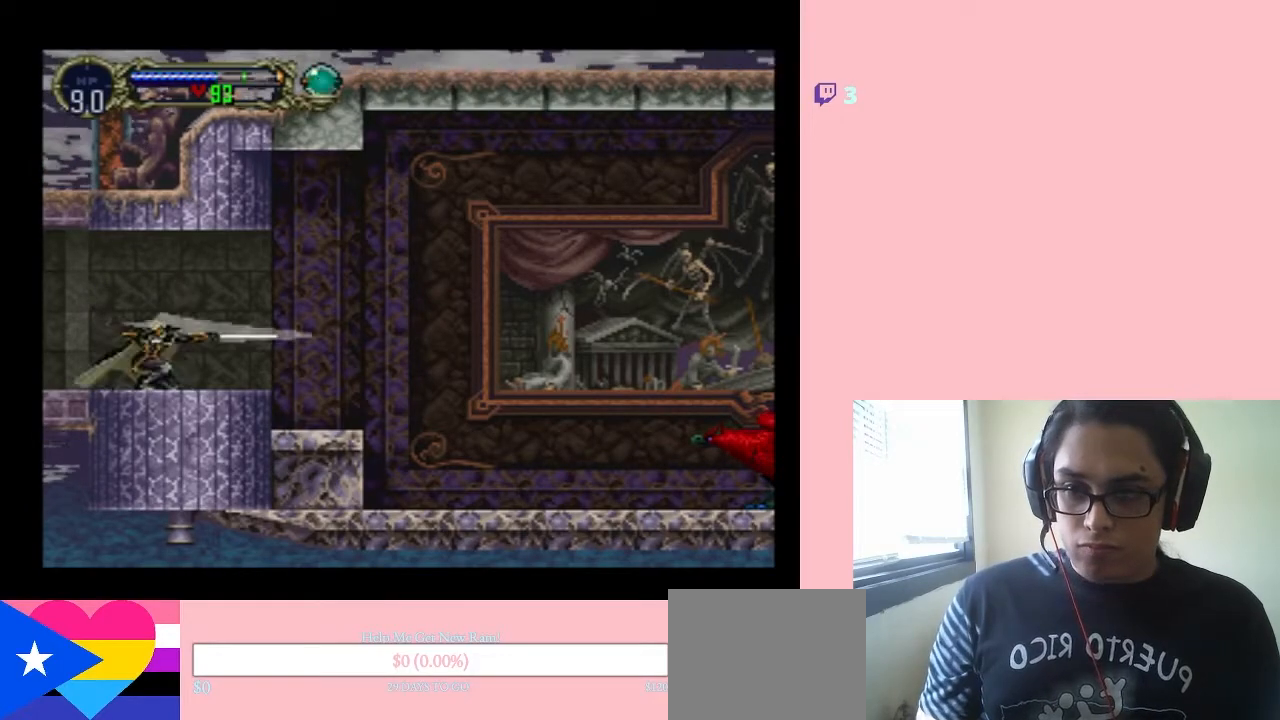
{"buttons": ["DPAD_LEFT"], "left_stick": "center", "right_stick": "center", "events": [[133, "Y", "up"], [467, "DPAD_DOWN", "up"], [467, "DPAD_LEFT", "down"]]}
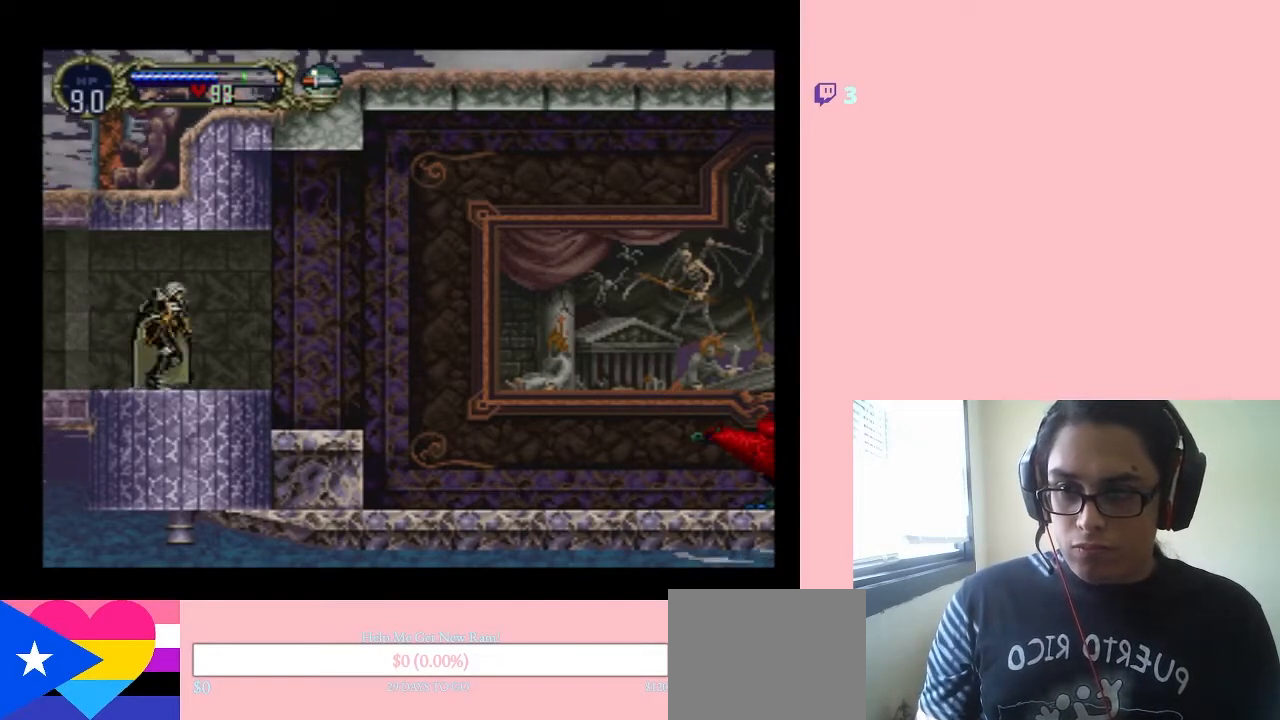
{"buttons": [], "left_stick": "center", "right_stick": "center"}
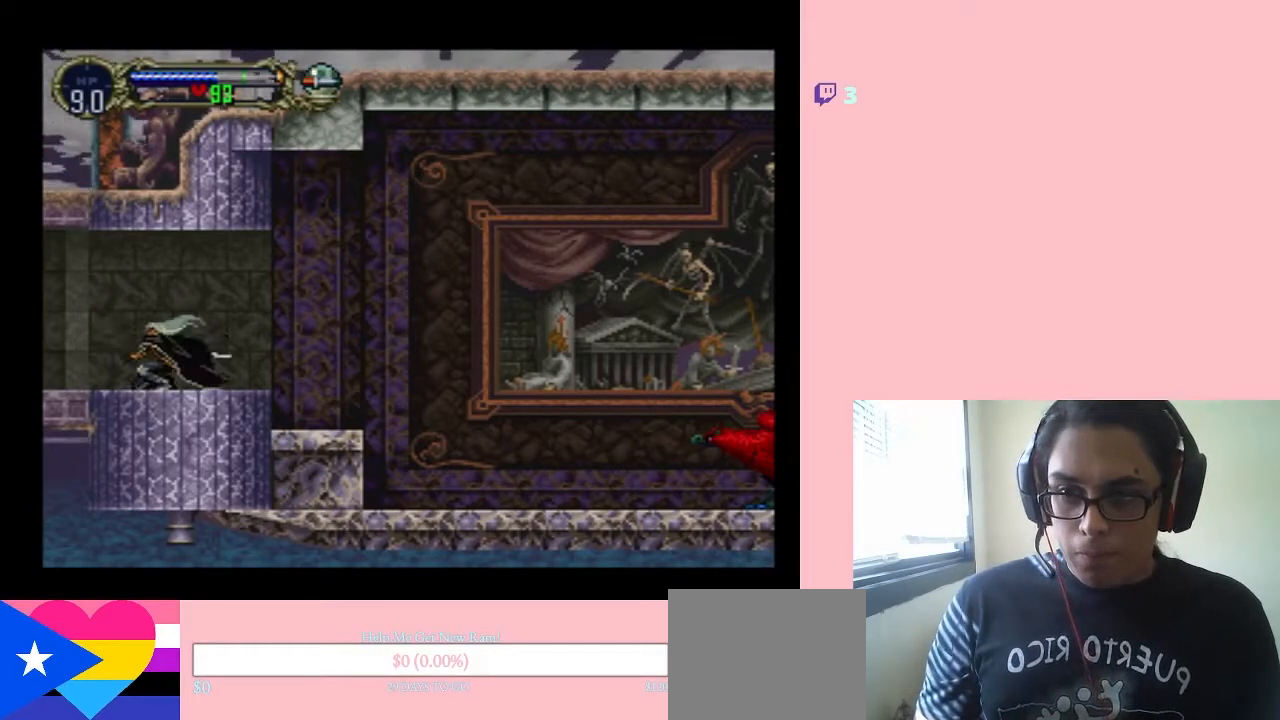
{"buttons": ["DPAD_RIGHT"], "left_stick": "center", "right_stick": "center", "events": [[467, "DPAD_RIGHT", "down"]]}
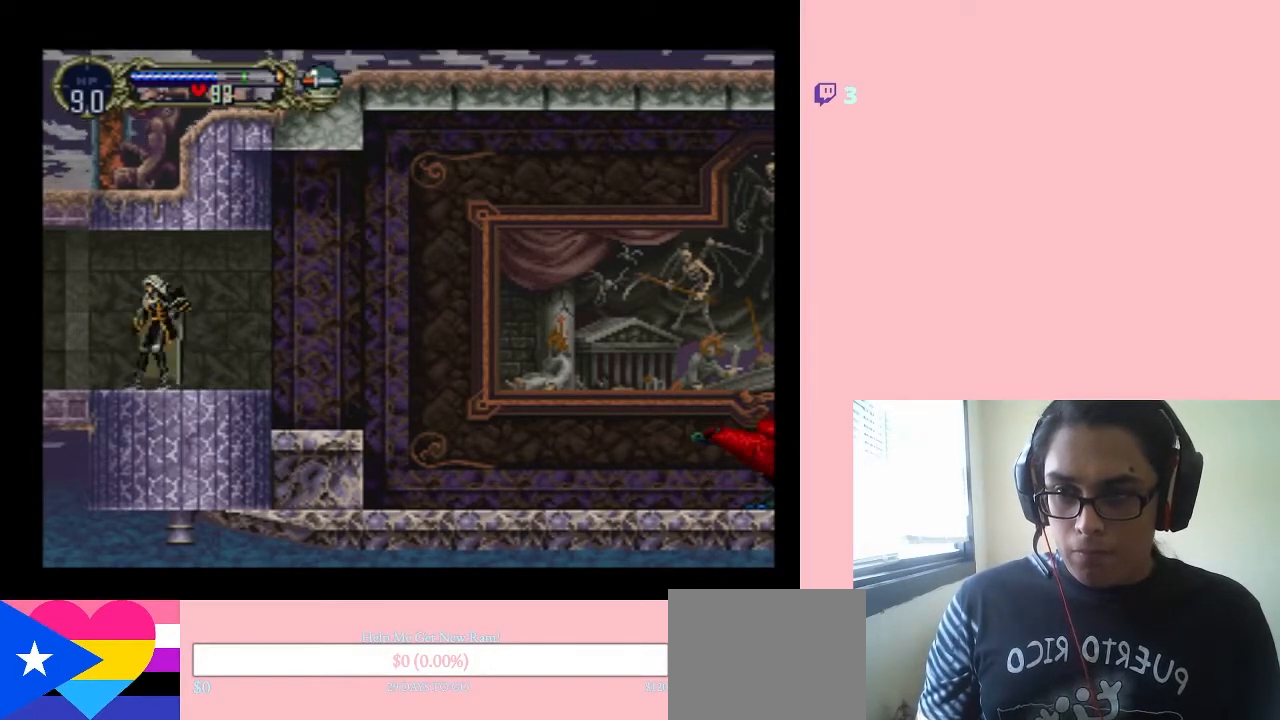
{"buttons": [], "left_stick": "center", "right_stick": "center", "events": [[33, "DPAD_RIGHT", "up"]]}
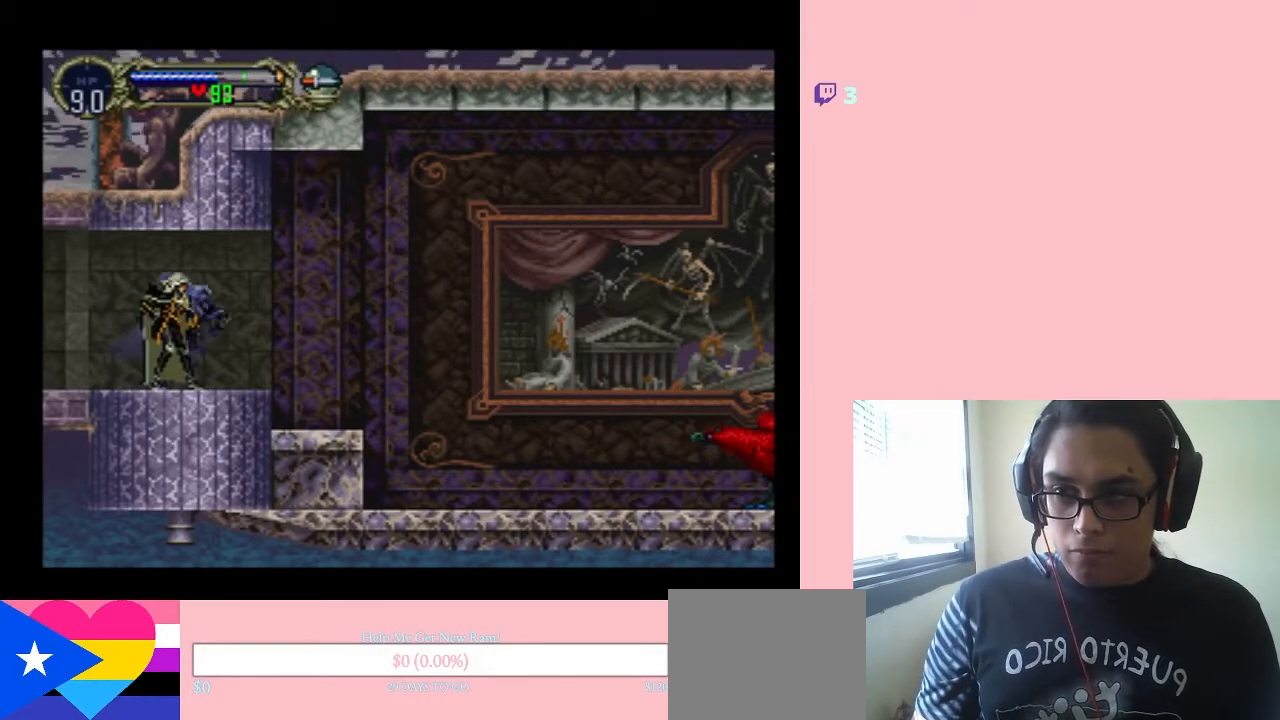
{"buttons": ["DPAD_DOWN"], "left_stick": "center", "right_stick": "center", "events": [[200, "DPAD_LEFT", "down"], [283, "DPAD_DOWN", "down"], [317, "DPAD_DOWN", "up"], [317, "DPAD_LEFT", "up"], [317, "DPAD_RIGHT", "down"], [400, "DPAD_RIGHT", "up"], [400, "DPAD_UP", "down"], [467, "DPAD_UP", "up"], [500, "DPAD_DOWN", "down"]]}